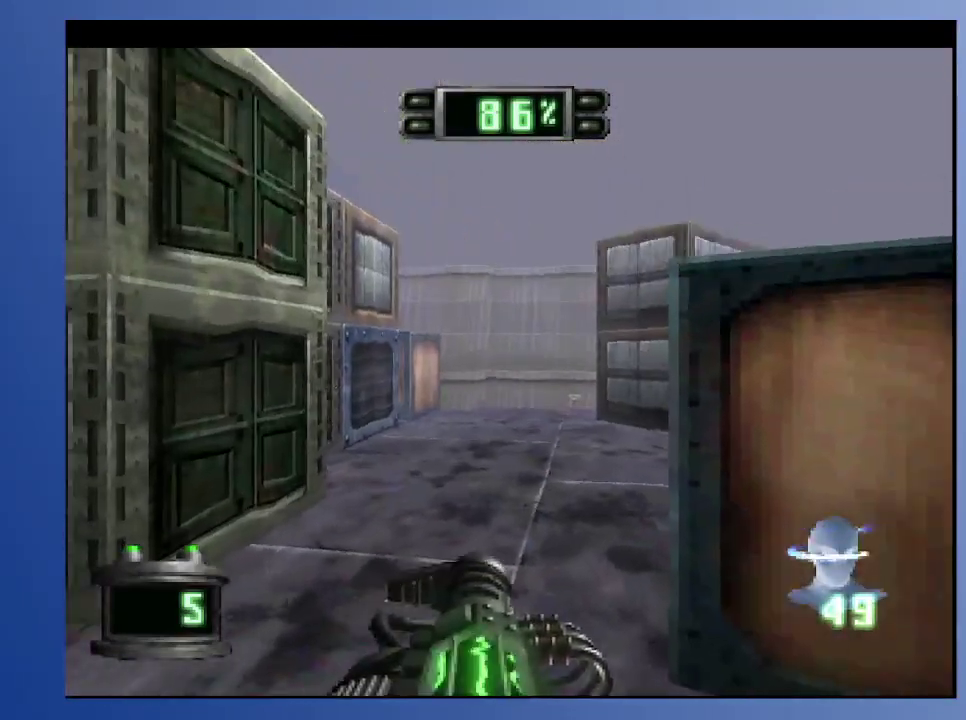
Gameplay with a controller (Xbox layout); each line is a JSON object with the inputs held at the frame after it. "events" lists button and stick changes between this image and that frame as [ms after this image, input, new state], when the widget could be followed in between. Not read: L3 R3.
{"buttons": [], "left_stick": "down-left", "right_stick": "center", "events": []}
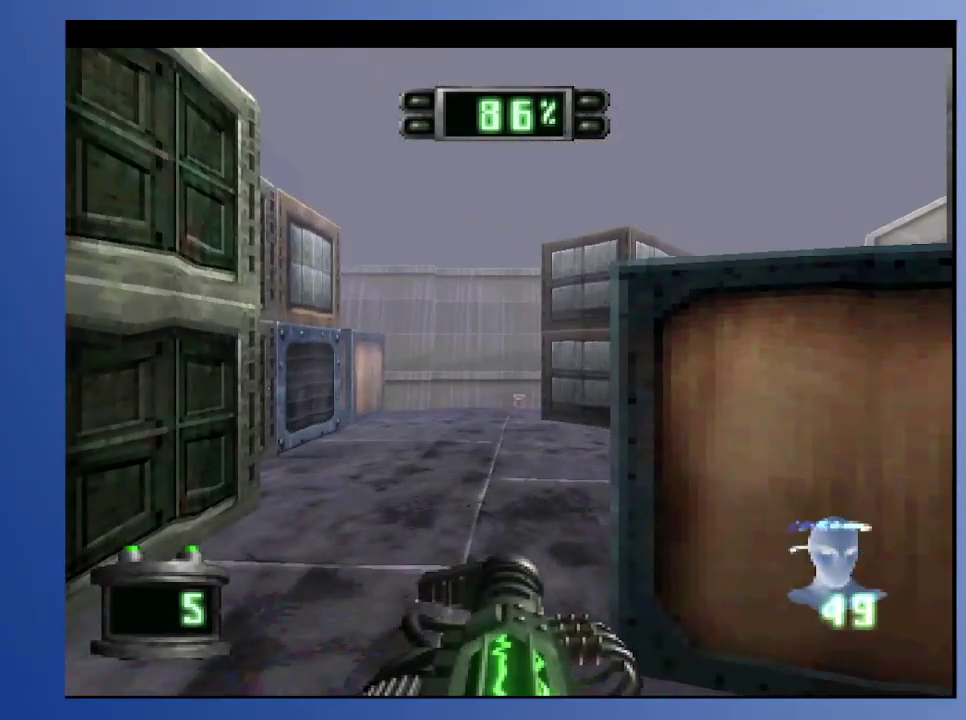
{"buttons": [], "left_stick": "down-left", "right_stick": "center", "events": [[133, "DPAD_RIGHT", "down"], [300, "DPAD_RIGHT", "up"]]}
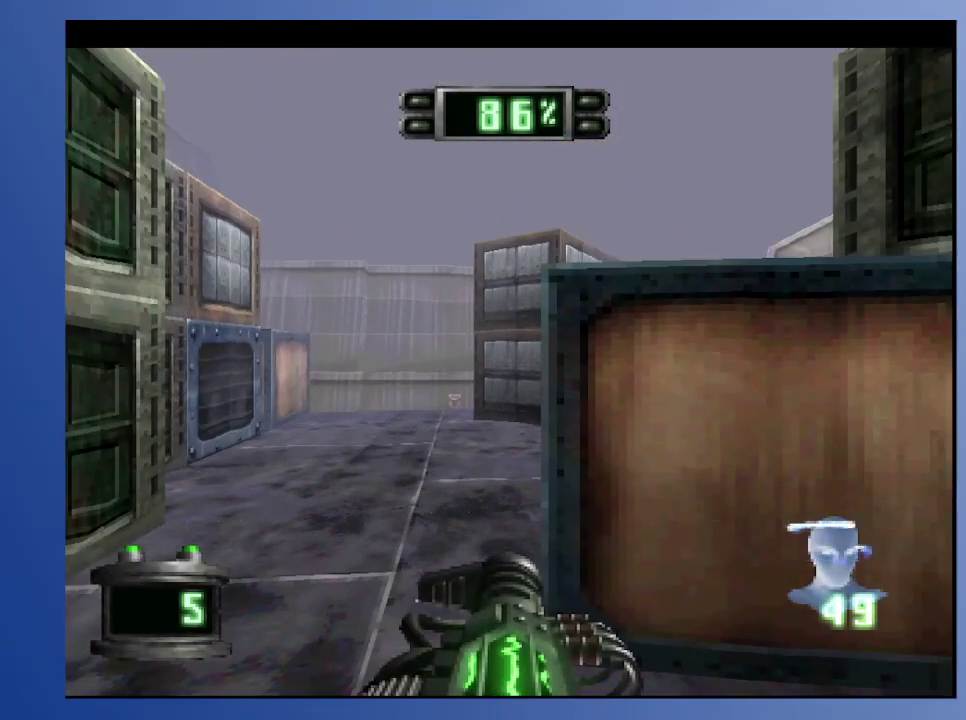
{"buttons": [], "left_stick": "down-left", "right_stick": "center", "events": [[100, "L2", "down"], [300, "L2", "up"]]}
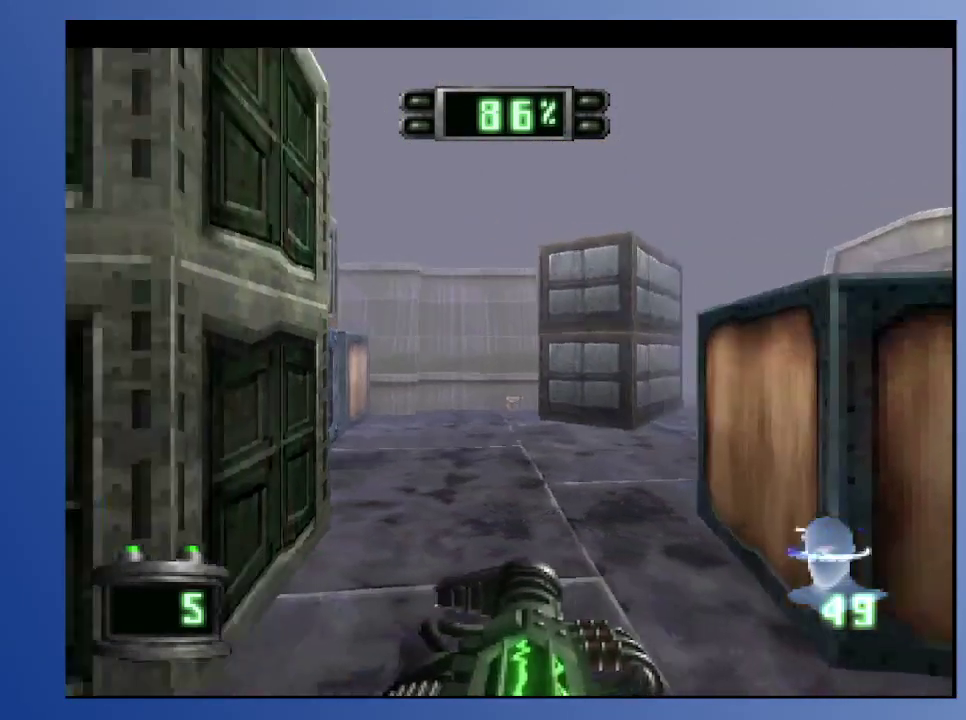
{"buttons": ["L2", "DPAD_UP"], "left_stick": "down-left", "right_stick": "center", "events": [[250, "DPAD_RIGHT", "down"], [367, "DPAD_UP", "down"], [483, "L2", "down"], [500, "DPAD_RIGHT", "up"]]}
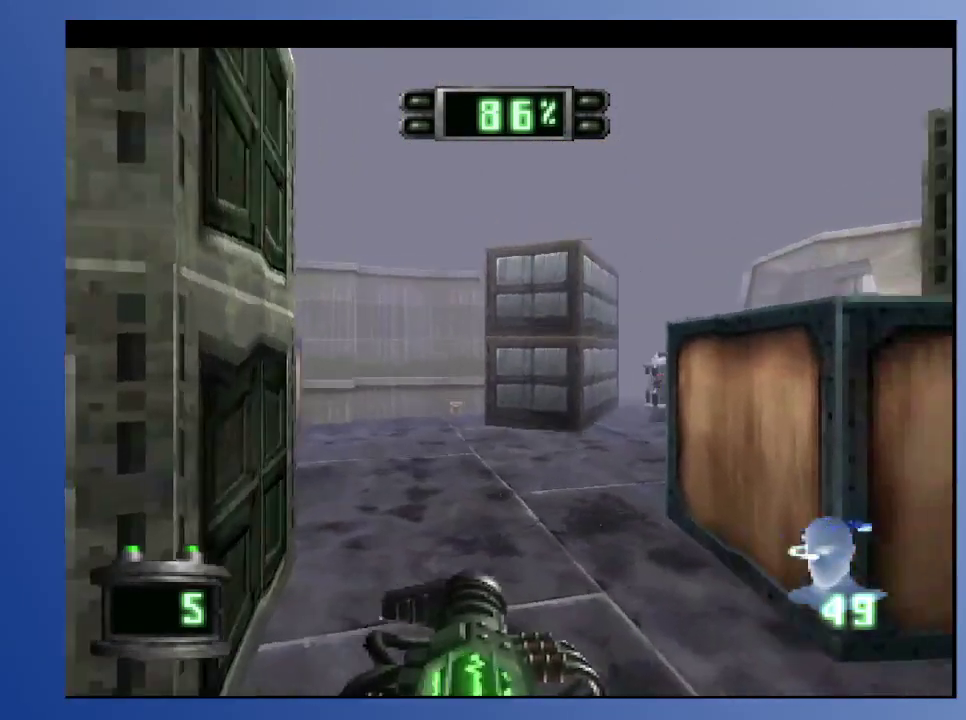
{"buttons": ["R2"], "left_stick": "down-left", "right_stick": "center", "events": [[50, "DPAD_UP", "up"], [100, "L2", "up"], [333, "DPAD_RIGHT", "down"], [383, "DPAD_DOWN", "down"], [400, "R2", "down"], [433, "DPAD_DOWN", "up"], [467, "DPAD_RIGHT", "up"]]}
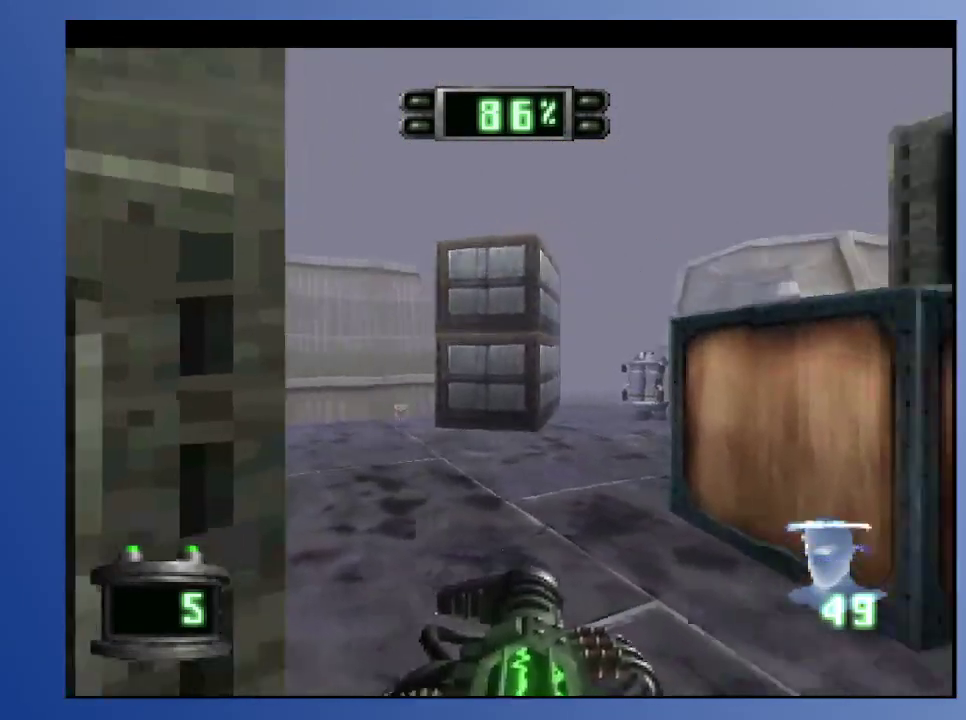
{"buttons": [], "left_stick": "down-left", "right_stick": "center", "events": [[33, "R2", "up"]]}
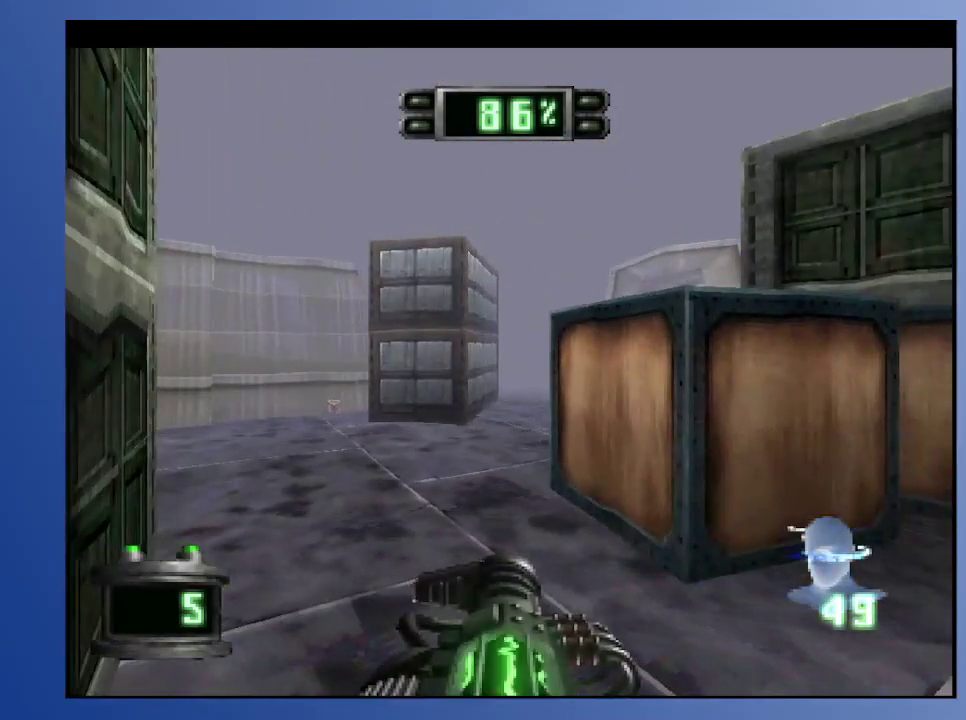
{"buttons": [], "left_stick": "down-left", "right_stick": "center", "events": [[250, "R2", "down"], [383, "R2", "up"]]}
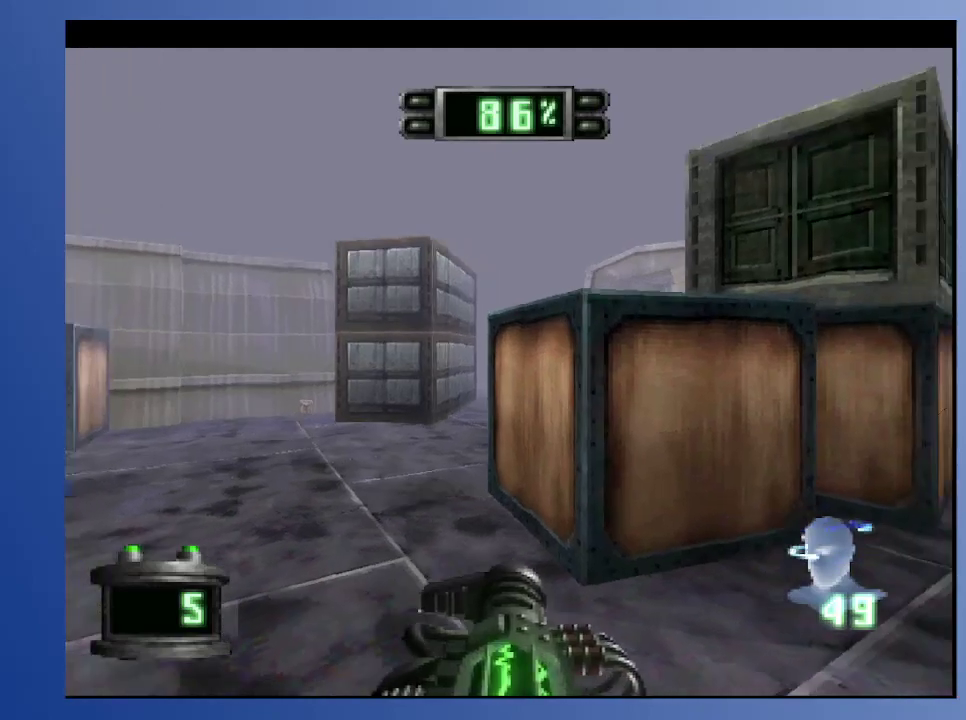
{"buttons": ["DPAD_DOWN", "DPAD_RIGHT"], "left_stick": "down-left", "right_stick": "center", "events": [[33, "L2", "down"], [133, "DPAD_UP", "down"], [217, "DPAD_UP", "up"], [217, "L2", "up"], [467, "DPAD_DOWN", "down"], [467, "DPAD_RIGHT", "down"]]}
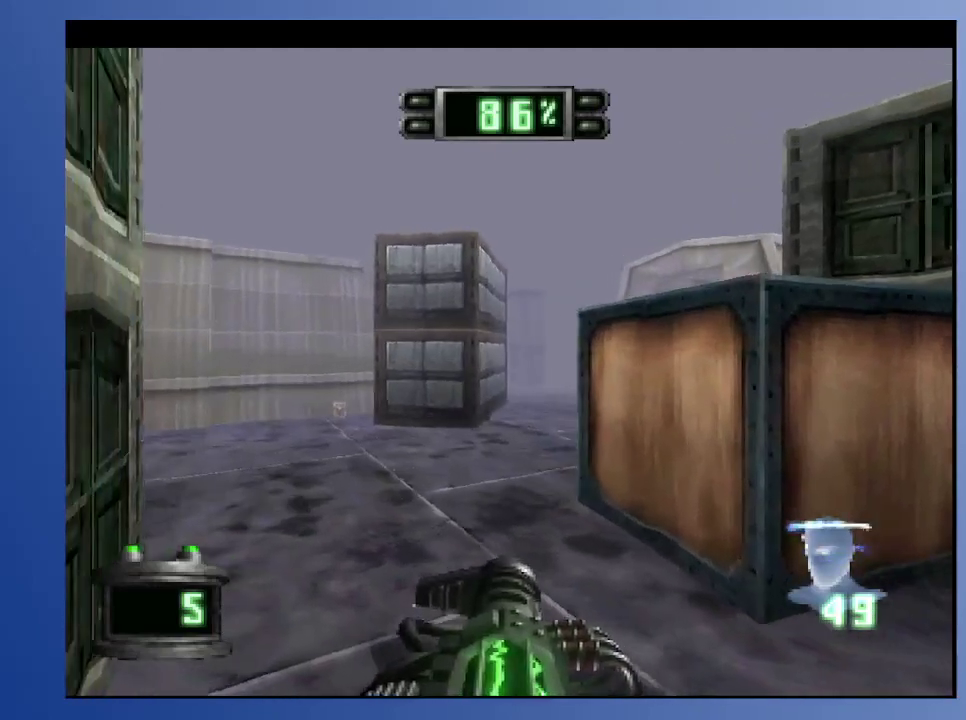
{"buttons": [], "left_stick": "down-left", "right_stick": "center", "events": [[33, "DPAD_RIGHT", "up"], [83, "DPAD_DOWN", "up"], [183, "R2", "down"], [283, "R2", "up"]]}
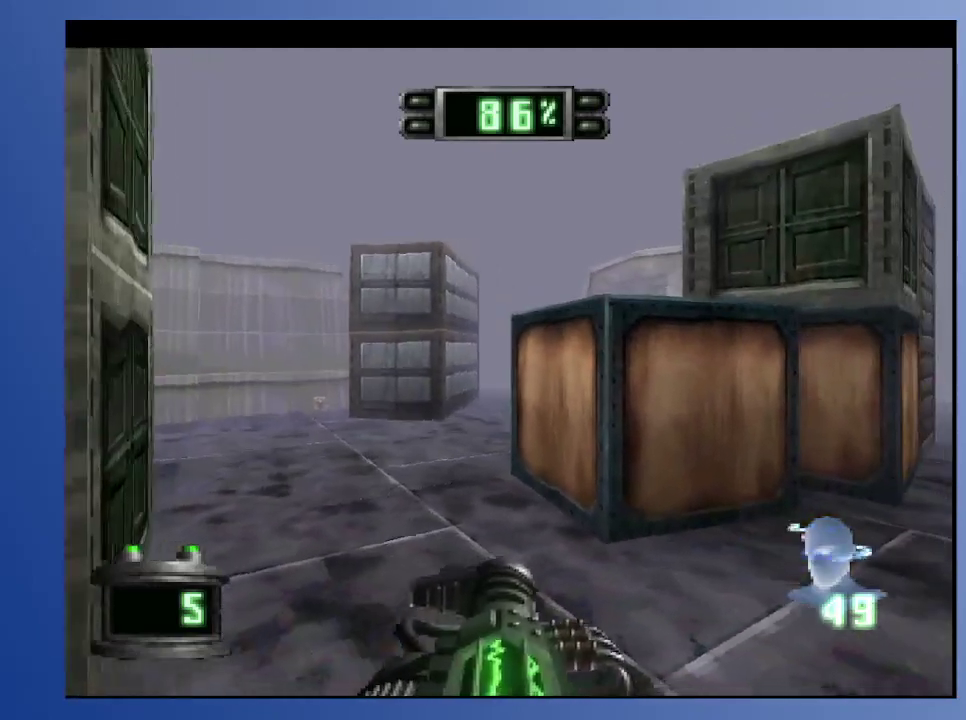
{"buttons": ["START"], "left_stick": "down-left", "right_stick": "center", "events": [[433, "START", "down"]]}
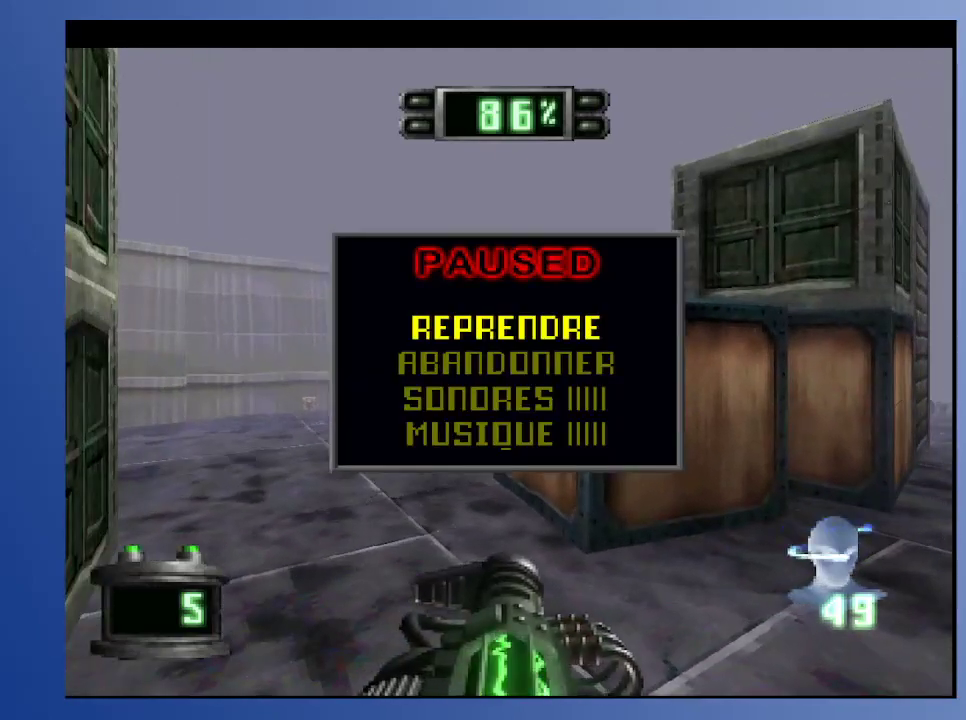
{"buttons": [], "left_stick": "down-left", "right_stick": "center", "events": [[50, "START", "up"]]}
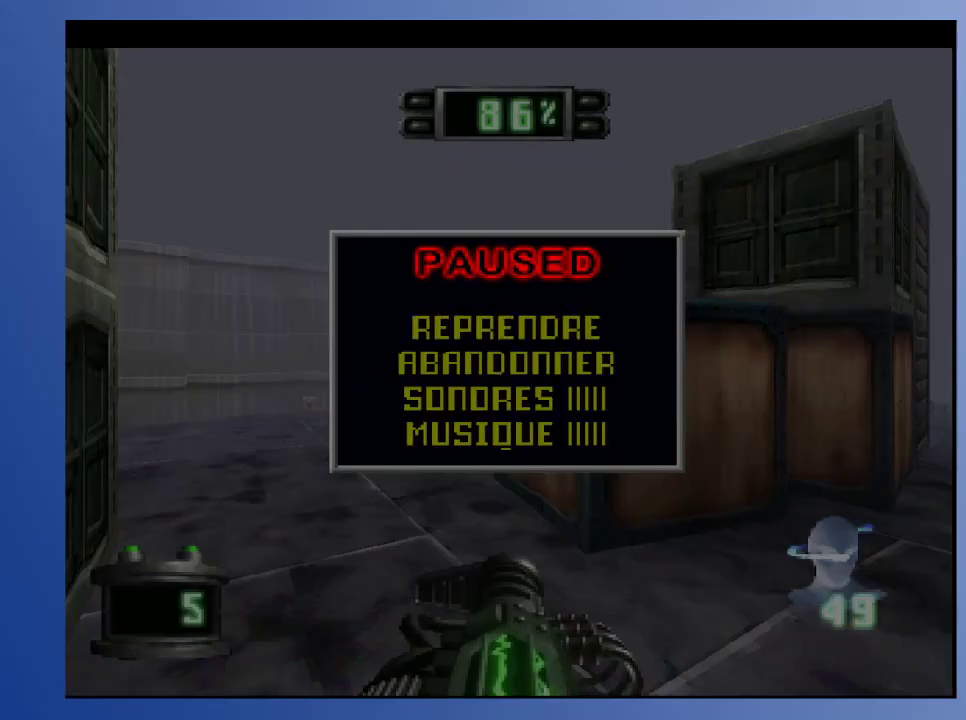
{"buttons": [], "left_stick": "down", "right_stick": "center", "events": [[400, "left_stick", "down"]]}
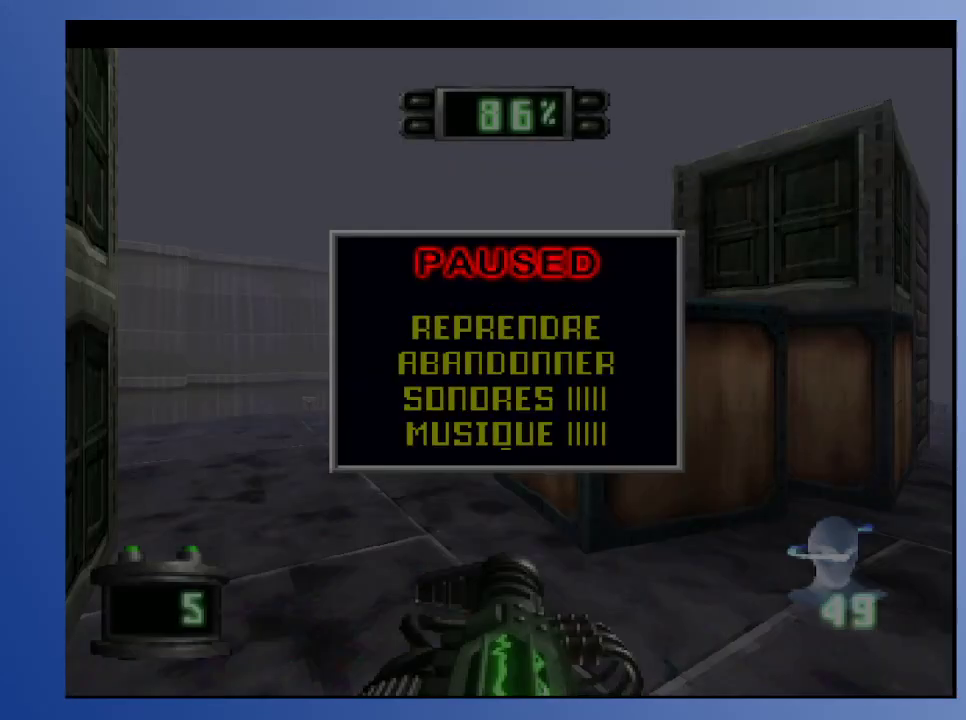
{"buttons": [], "left_stick": "down", "right_stick": "center", "events": []}
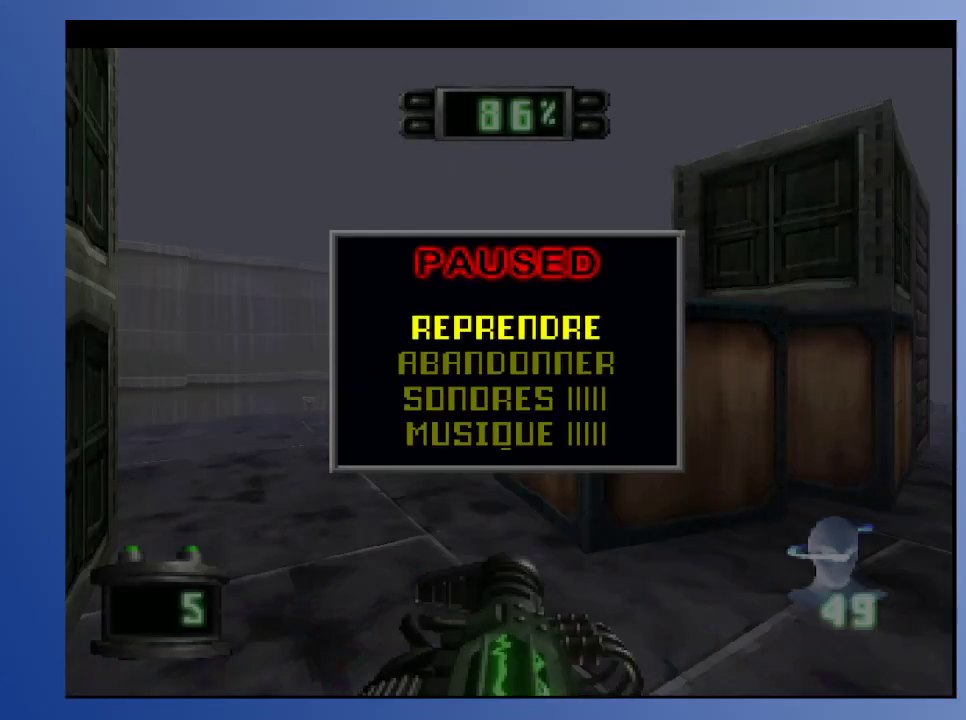
{"buttons": [], "left_stick": "down-left", "right_stick": "center", "events": [[433, "left_stick", "down-left"]]}
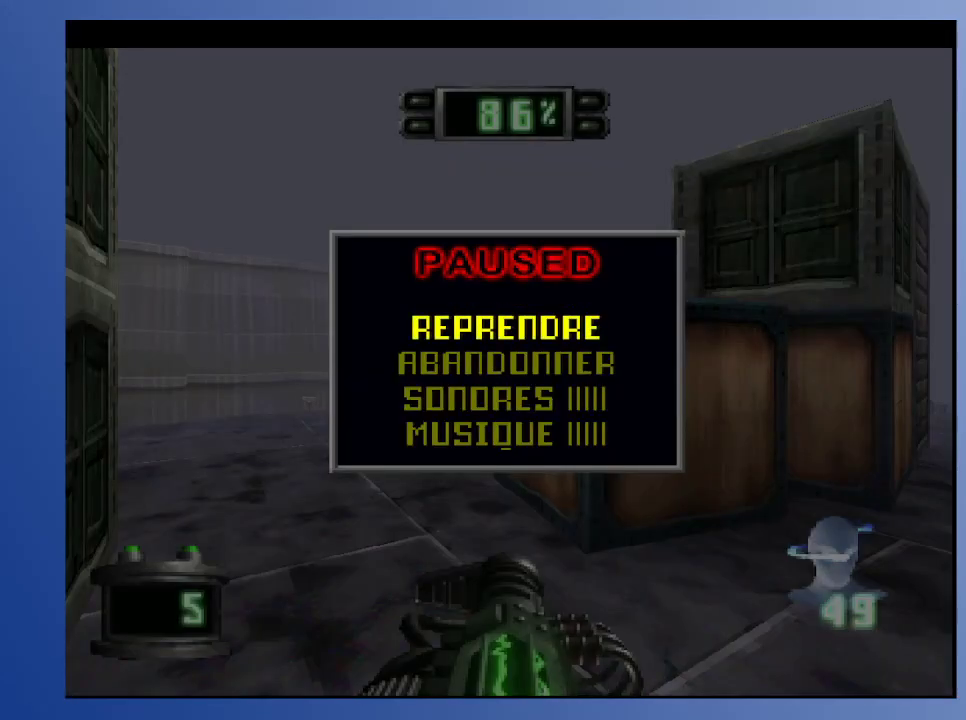
{"buttons": [], "left_stick": "down-left", "right_stick": "center", "events": []}
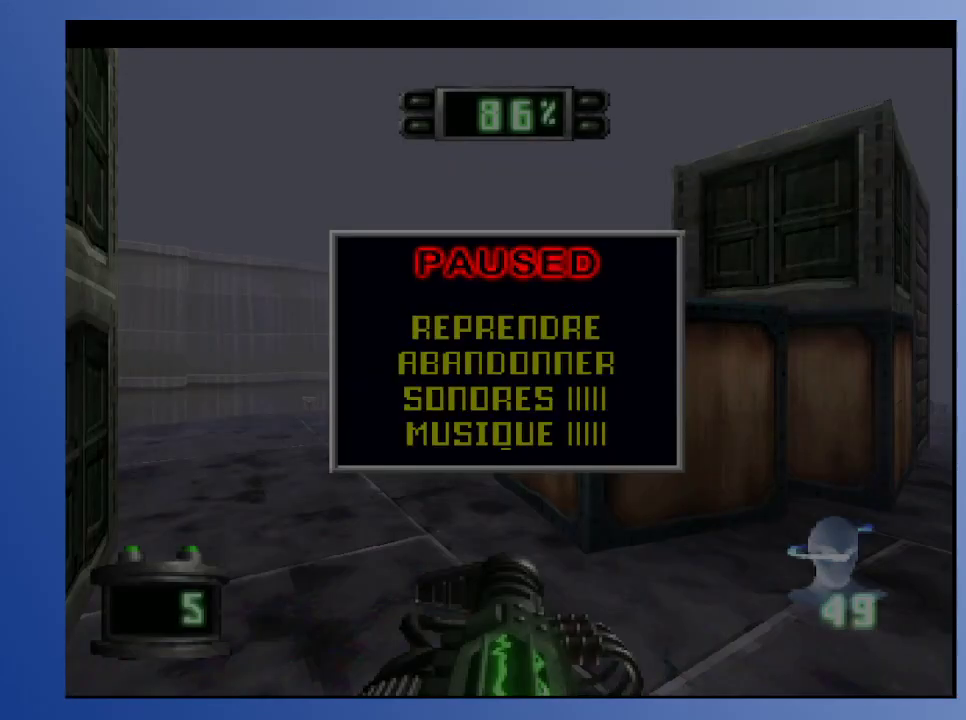
{"buttons": [], "left_stick": "down-left", "right_stick": "center", "events": []}
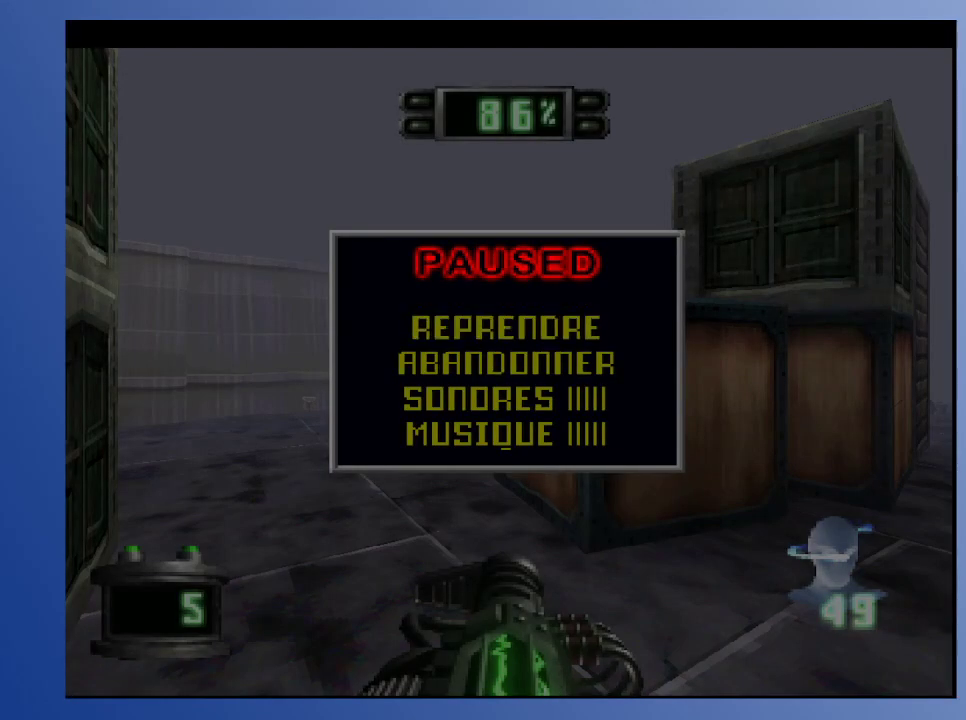
{"buttons": [], "left_stick": "down-left", "right_stick": "center", "events": []}
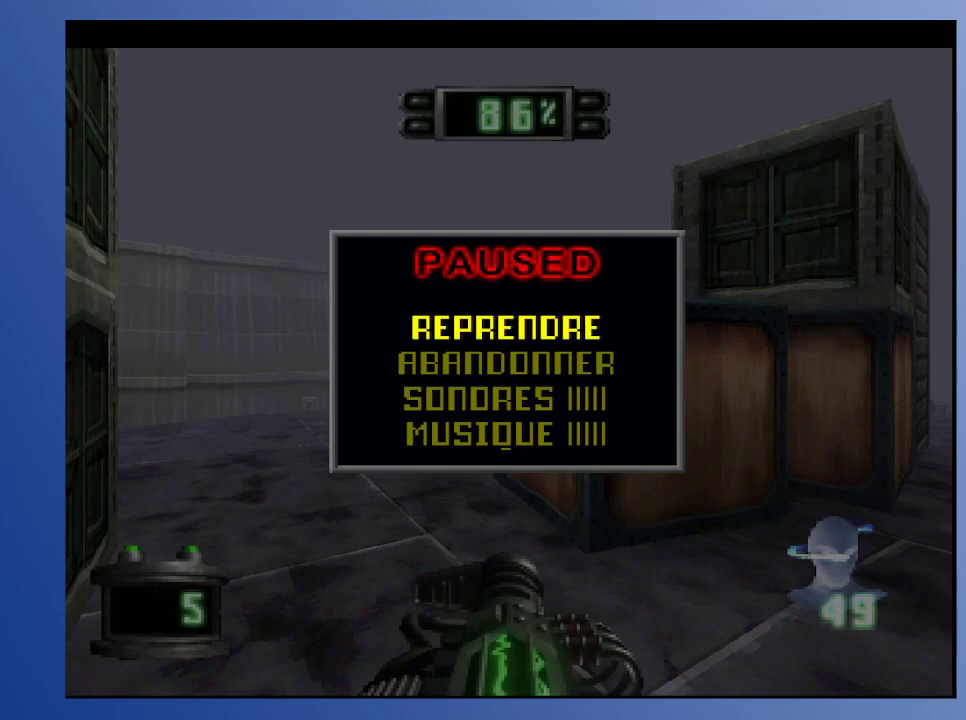
{"buttons": [], "left_stick": "down-left", "right_stick": "center", "events": []}
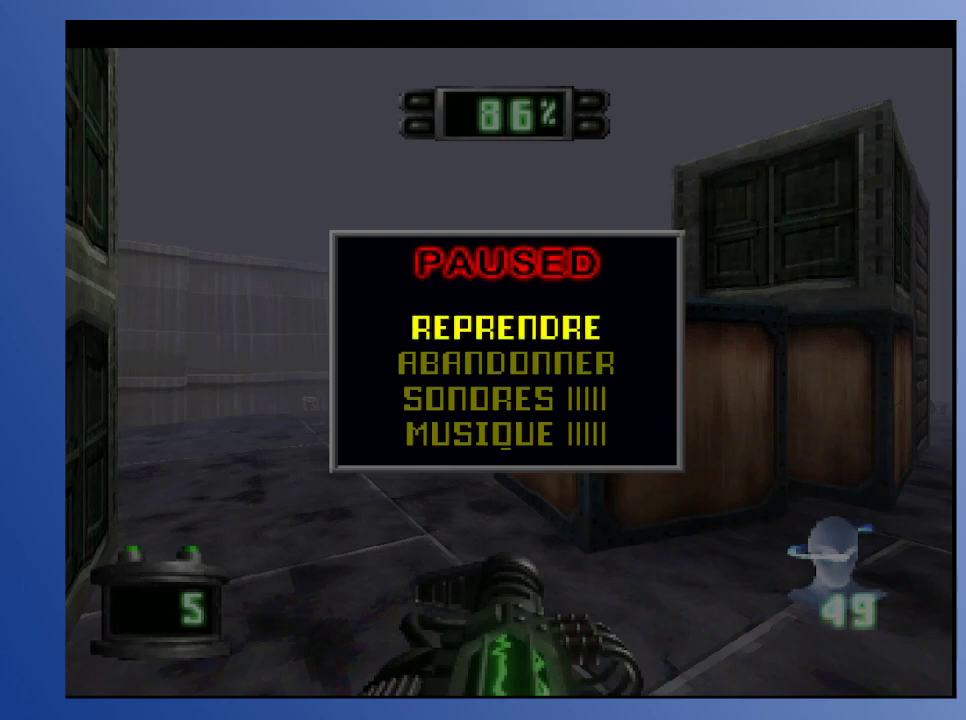
{"buttons": [], "left_stick": "down-left", "right_stick": "center", "events": []}
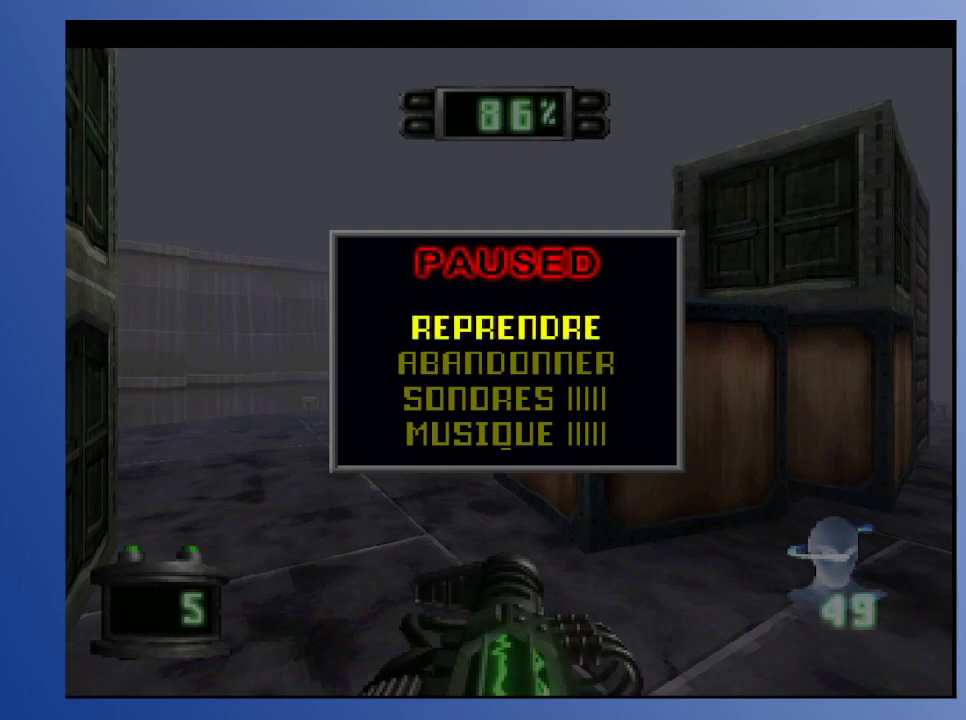
{"buttons": [], "left_stick": "down-left", "right_stick": "center", "events": []}
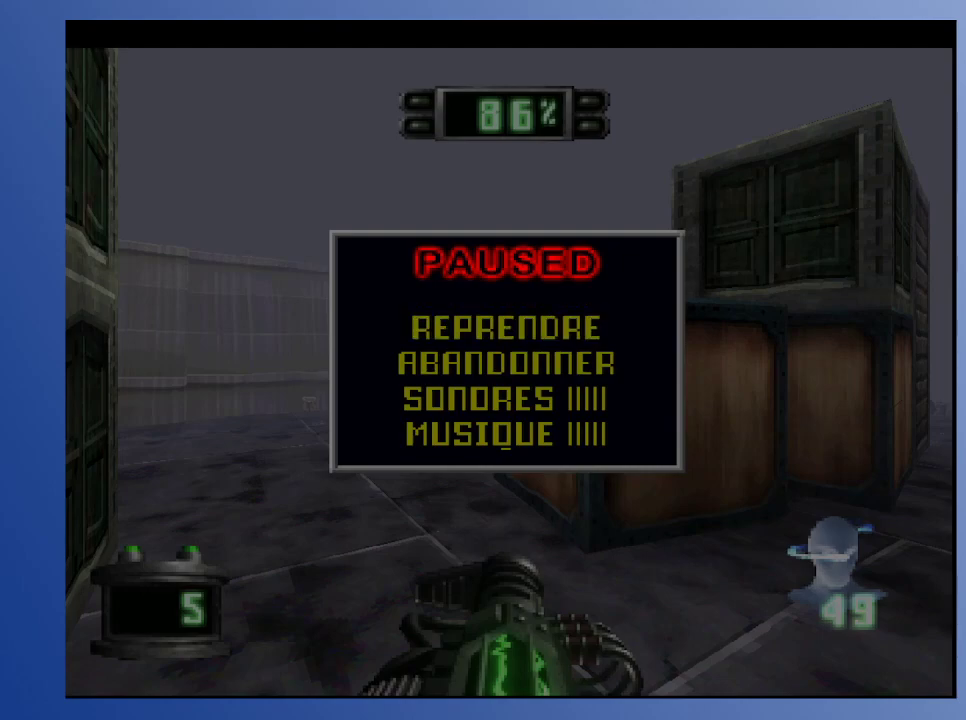
{"buttons": [], "left_stick": "down-left", "right_stick": "center", "events": []}
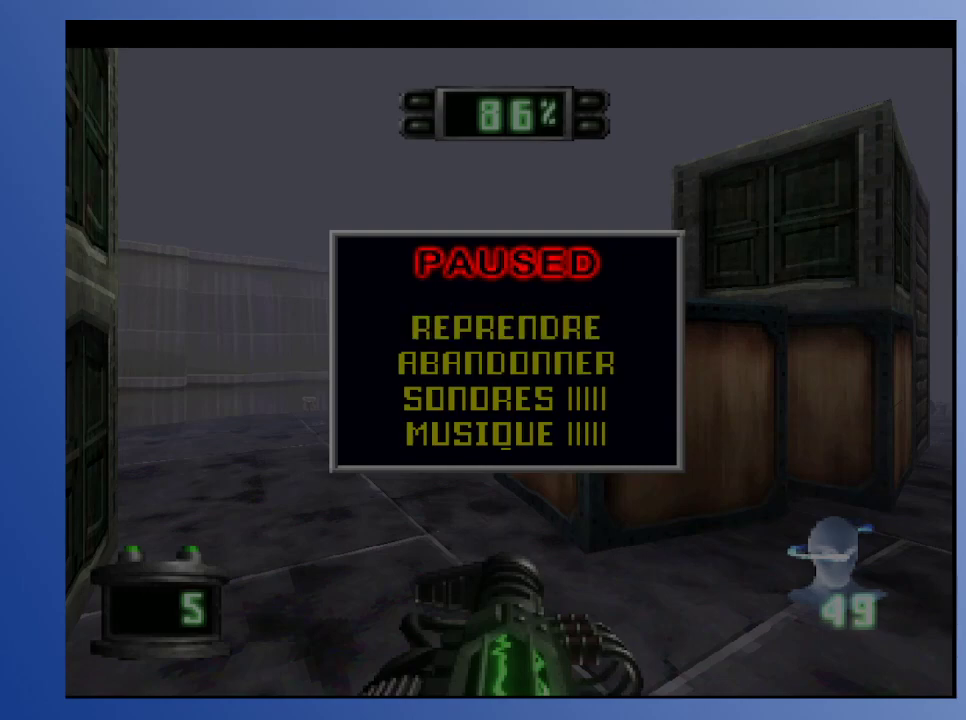
{"buttons": [], "left_stick": "down-left", "right_stick": "center", "events": []}
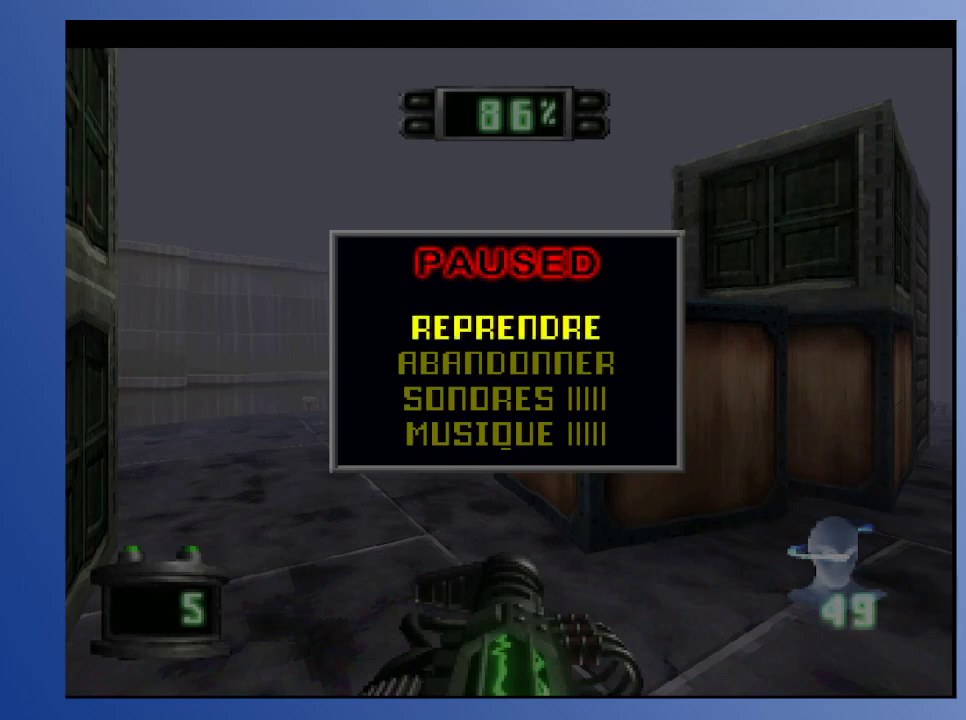
{"buttons": [], "left_stick": "down-left", "right_stick": "center", "events": []}
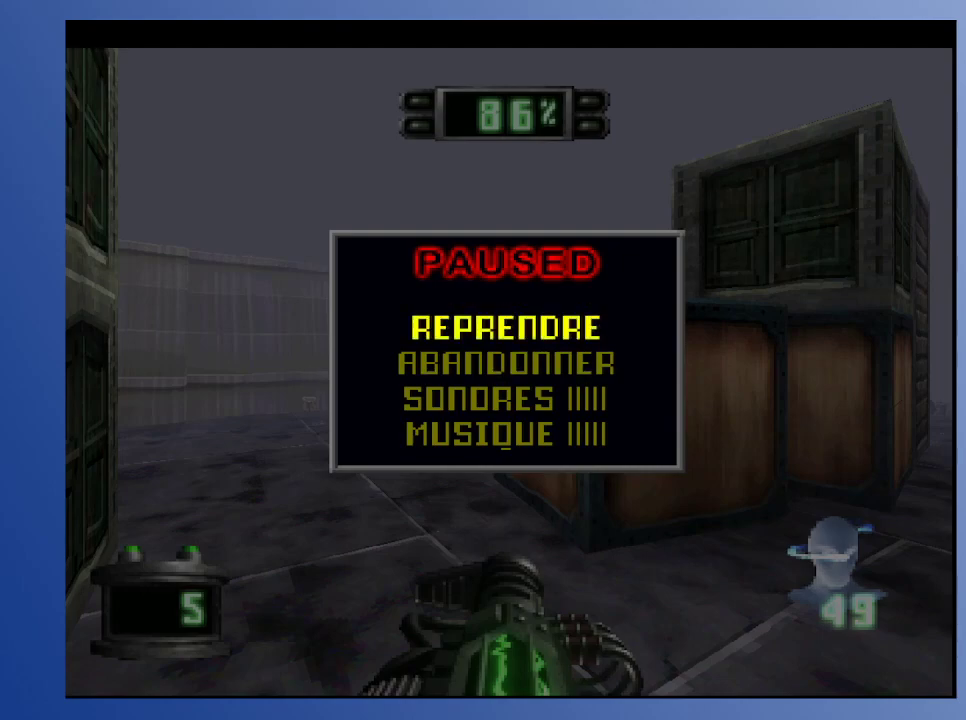
{"buttons": [], "left_stick": "down-left", "right_stick": "center", "events": []}
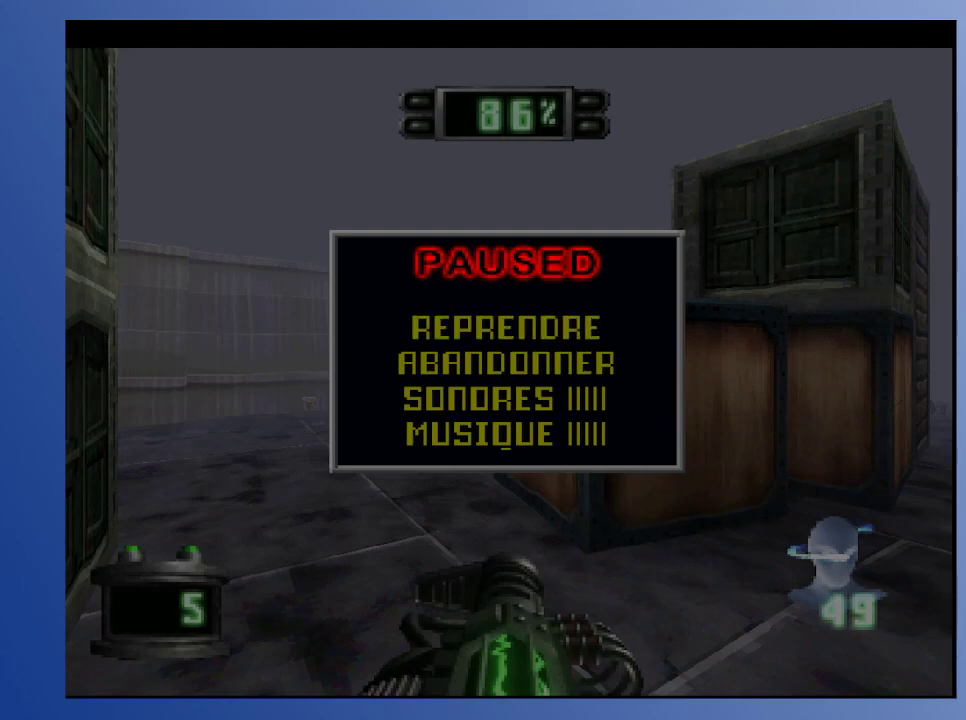
{"buttons": [], "left_stick": "down-left", "right_stick": "center", "events": []}
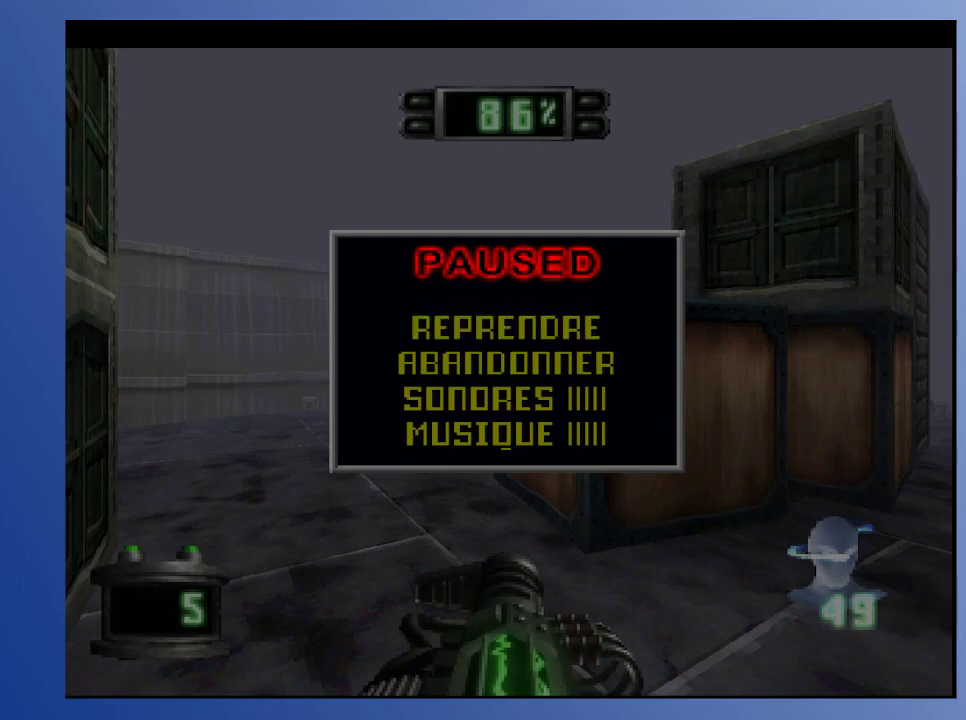
{"buttons": [], "left_stick": "down-left", "right_stick": "center", "events": []}
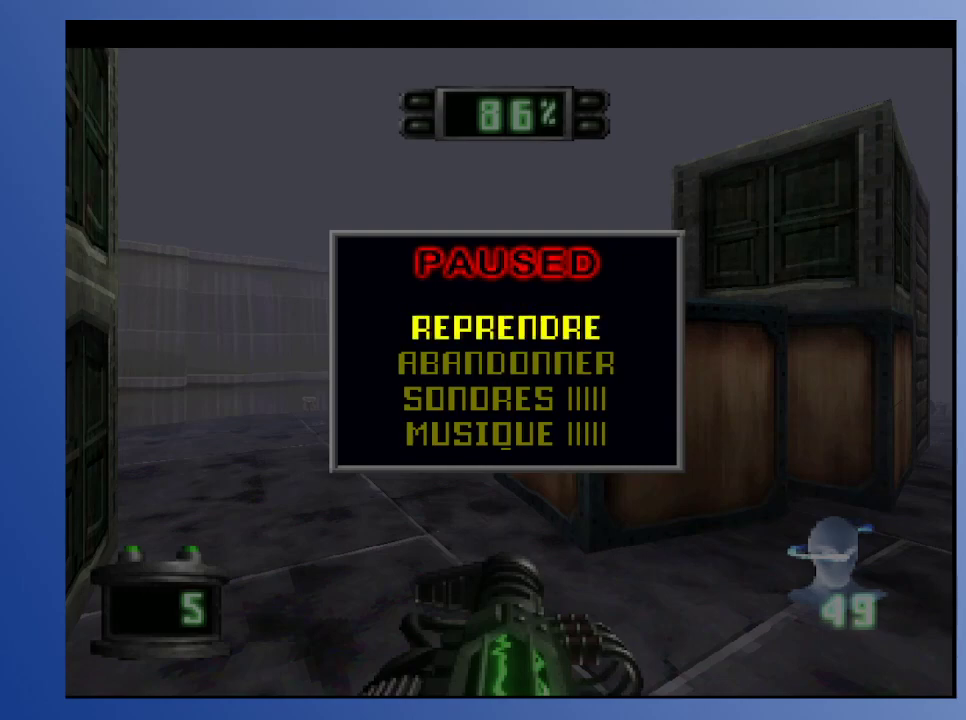
{"buttons": [], "left_stick": "down-left", "right_stick": "center", "events": []}
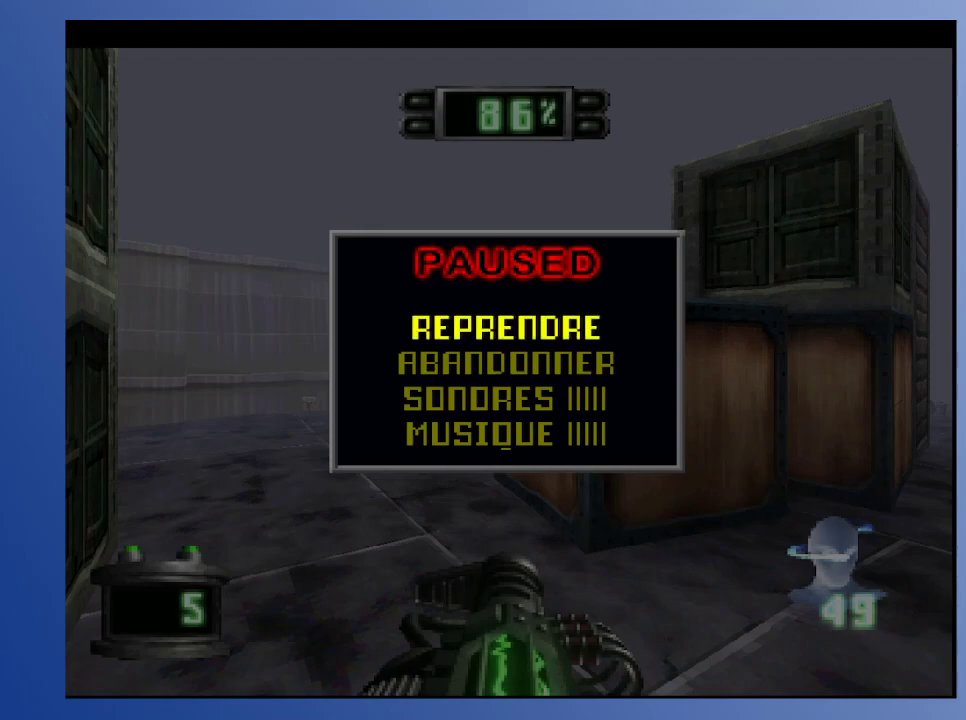
{"buttons": [], "left_stick": "down-left", "right_stick": "center", "events": []}
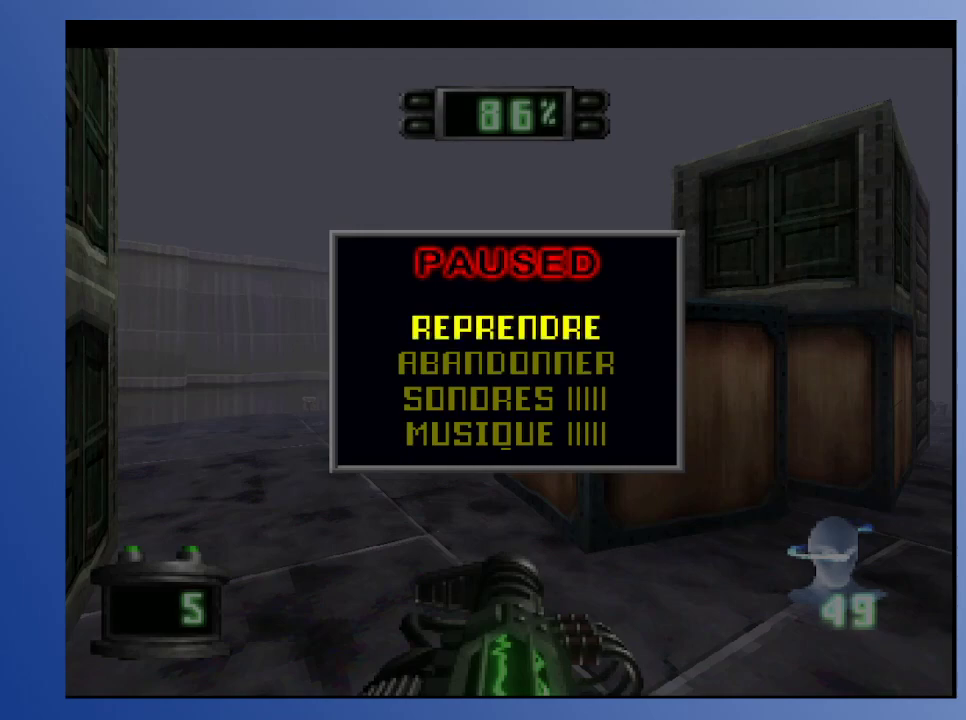
{"buttons": [], "left_stick": "down-left", "right_stick": "center", "events": []}
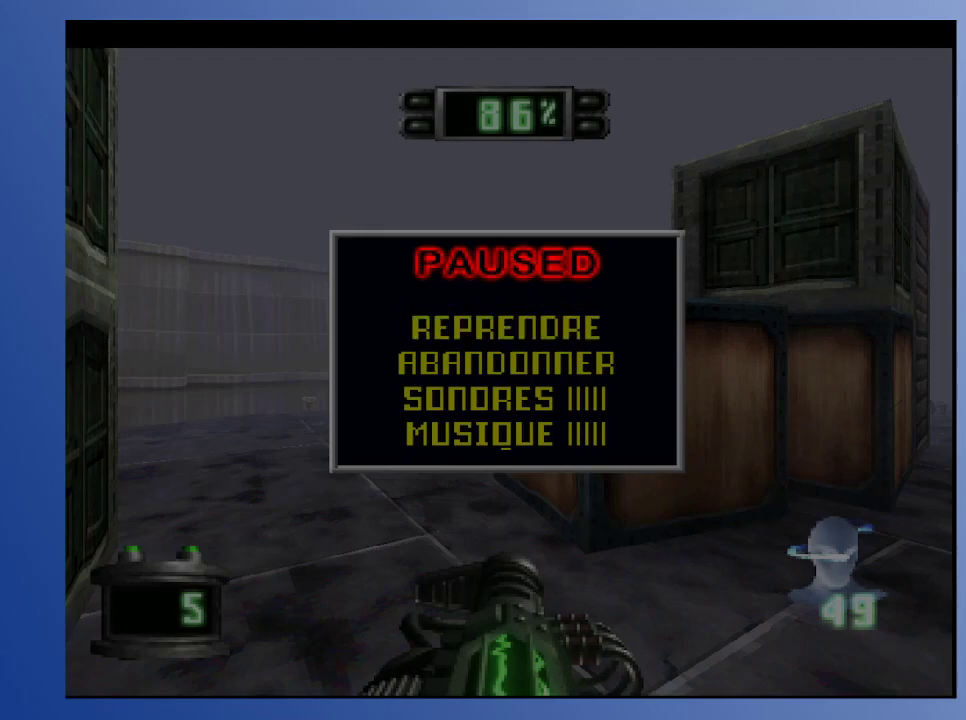
{"buttons": [], "left_stick": "down-left", "right_stick": "center", "events": []}